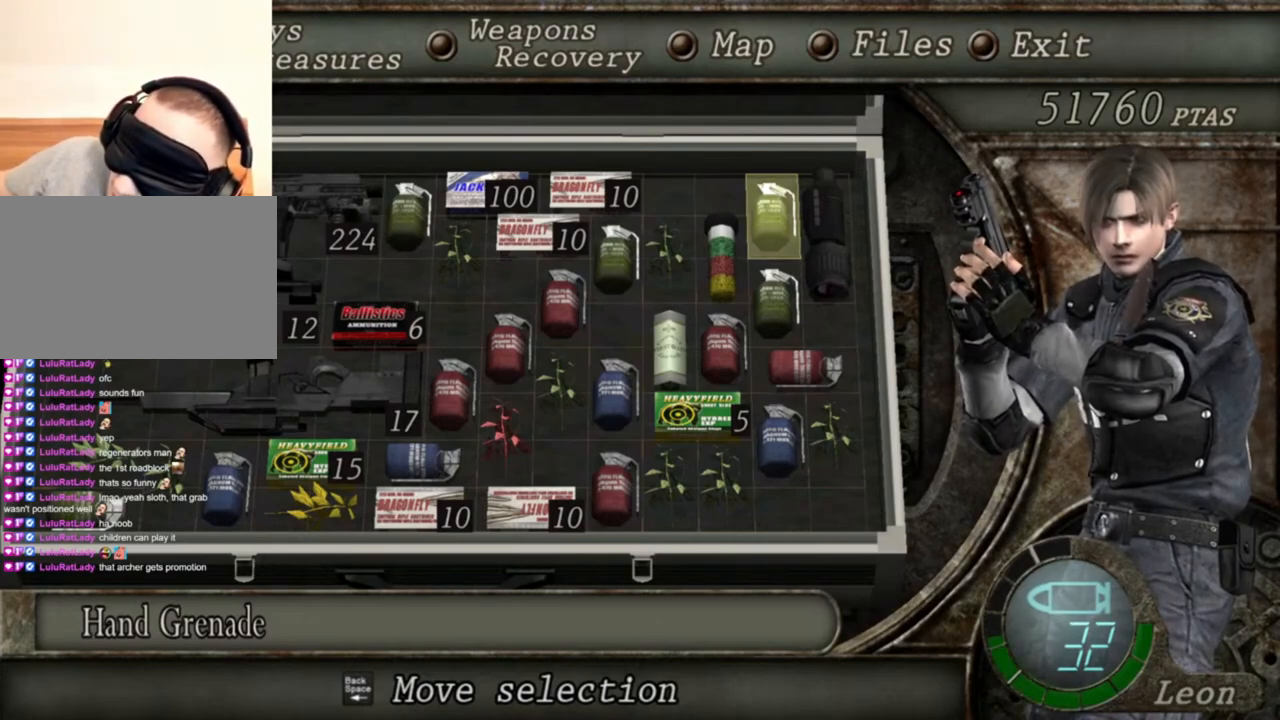
Gameplay with keyboard and mouse; each line is a JSON object with the keys and mouse buttons held at the frame after it. "events" lists presses ("down") and releases ("up") of "1", "2", "3", "4", "5", "a", "alt", "b", "c", "ctrl", "d", "e", "f", "g", "q", "r", "s", "shift", "space", "t", "tab", "tilde", "v", "w", "x", "z", "mouse_left", "mouse_wheel", "mouse_right", "mouse_mb4" and "mouse_mb5" between this image and that frame as [ms after this image, input, new state], when the widget could be followed in between. "mouse_left", "mouse_wheel", "mouse_right", "mouse_mb4", "mouse_mb5" = the "left", "wheel", "right", "mb4", "mb5" buttons of the "mouse" list. No other keys are recorded. "wheel" means that the mouse wheel is clicked or scrolled. Mouse movement is not recorded.
{"keys": [], "mouse": [], "events": [[300, "d", "down"], [434, "d", "up"]]}
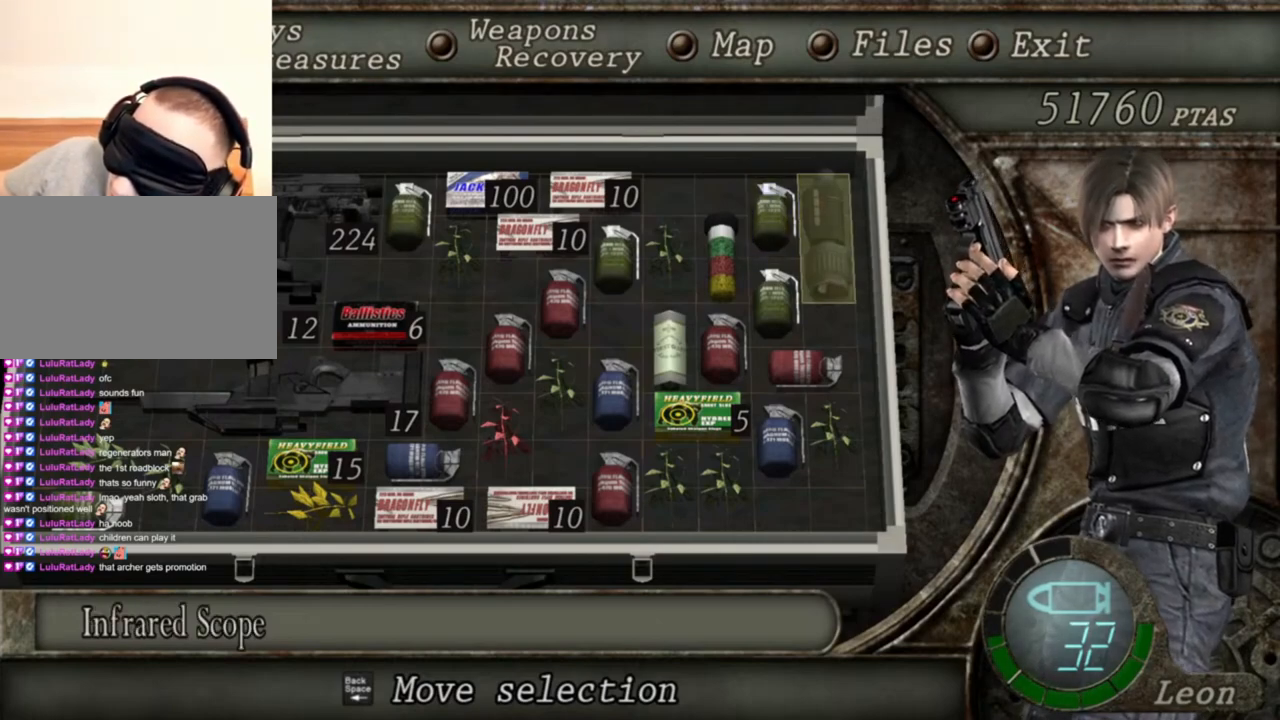
{"keys": [], "mouse": [], "events": [[167, "e", "down"], [300, "e", "up"]]}
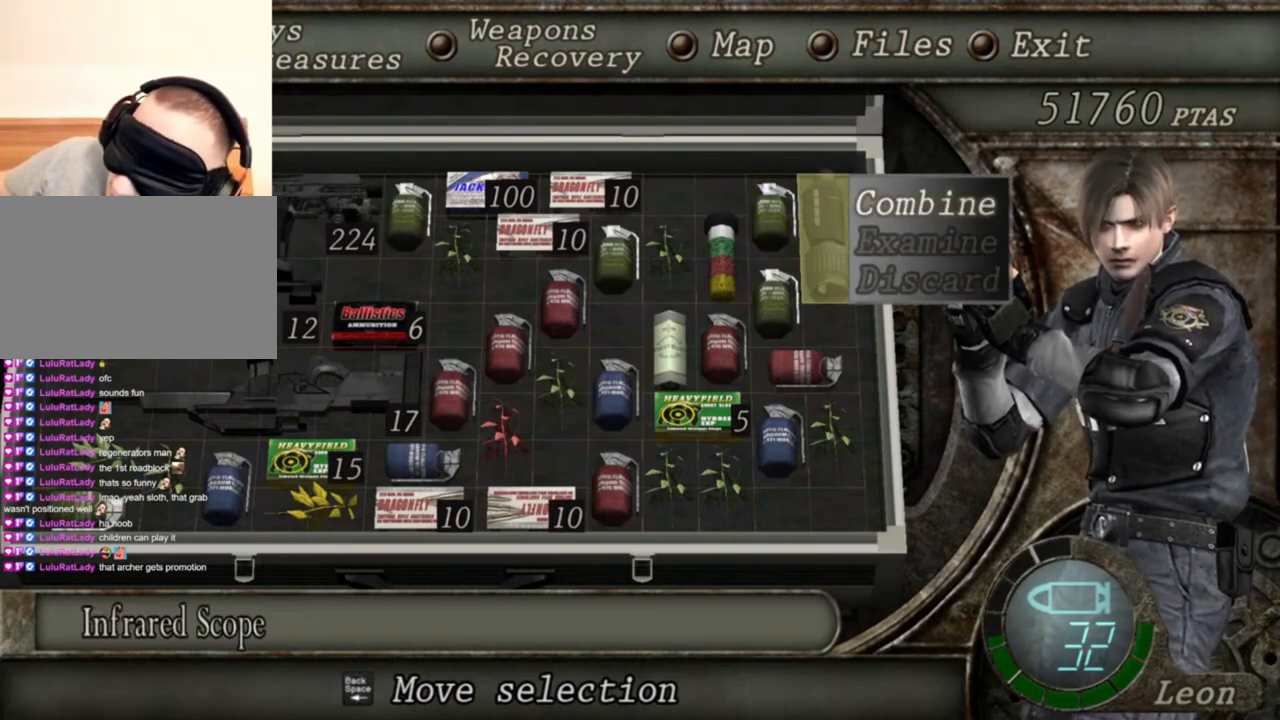
{"keys": [], "mouse": [], "events": []}
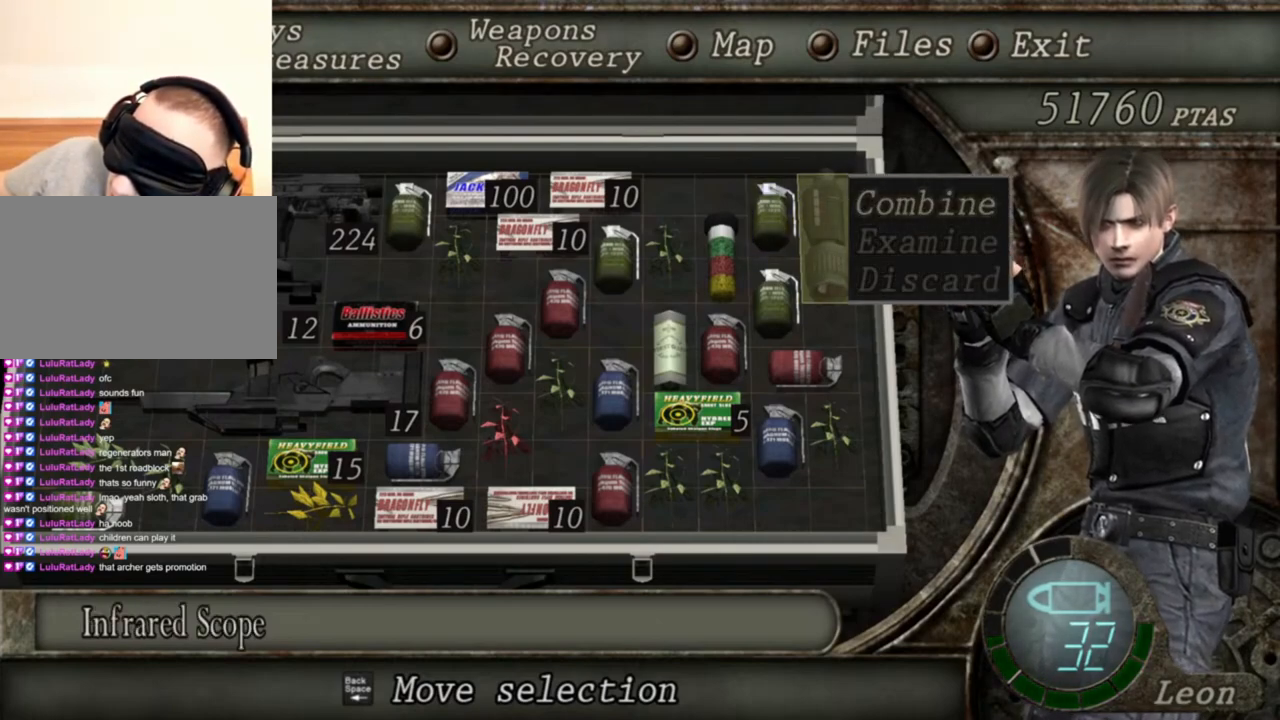
{"keys": [], "mouse": [], "events": [[167, "e", "down"], [334, "e", "up"]]}
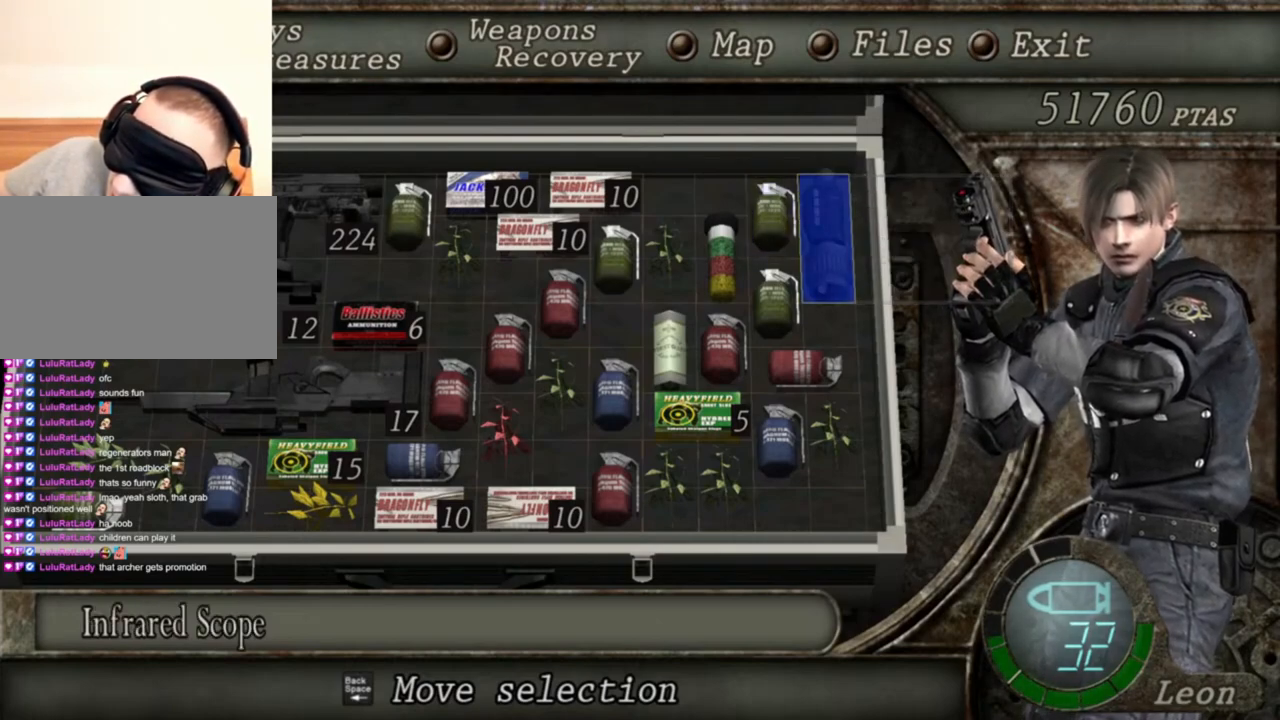
{"keys": [], "mouse": [], "events": []}
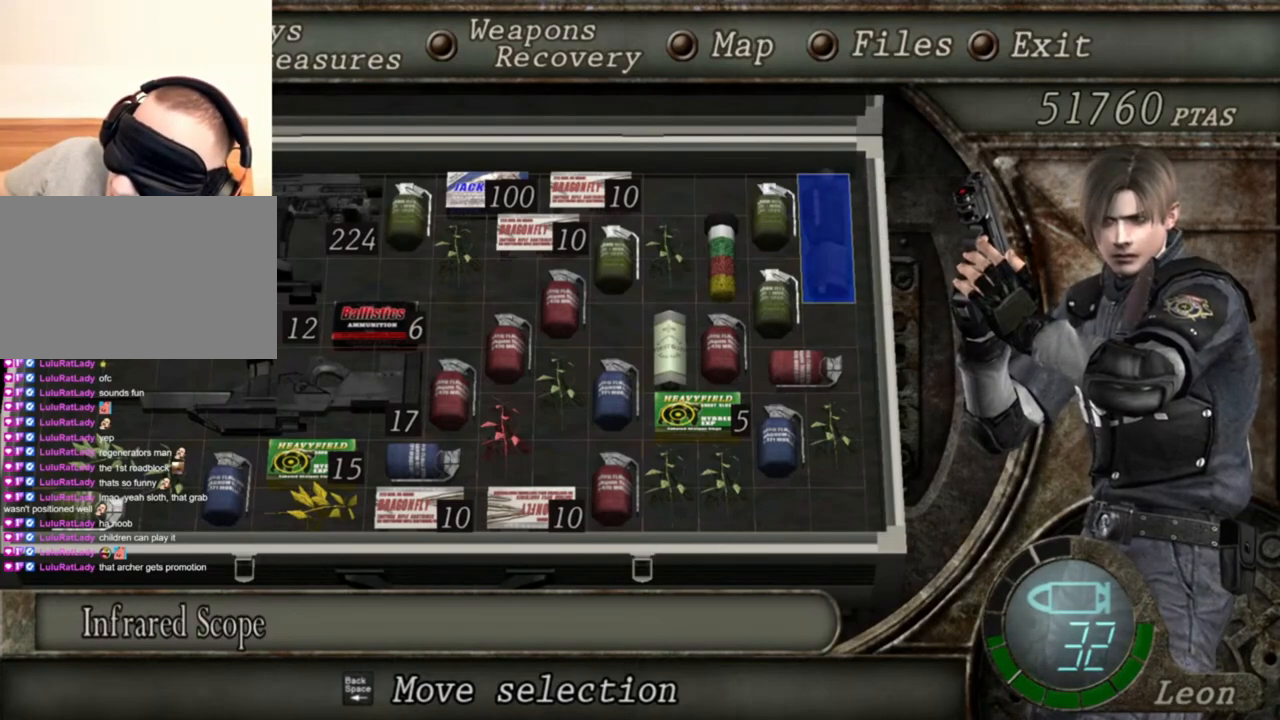
{"keys": ["s"], "mouse": [], "events": [[34, "d", "down"], [167, "d", "up"], [467, "s", "down"]]}
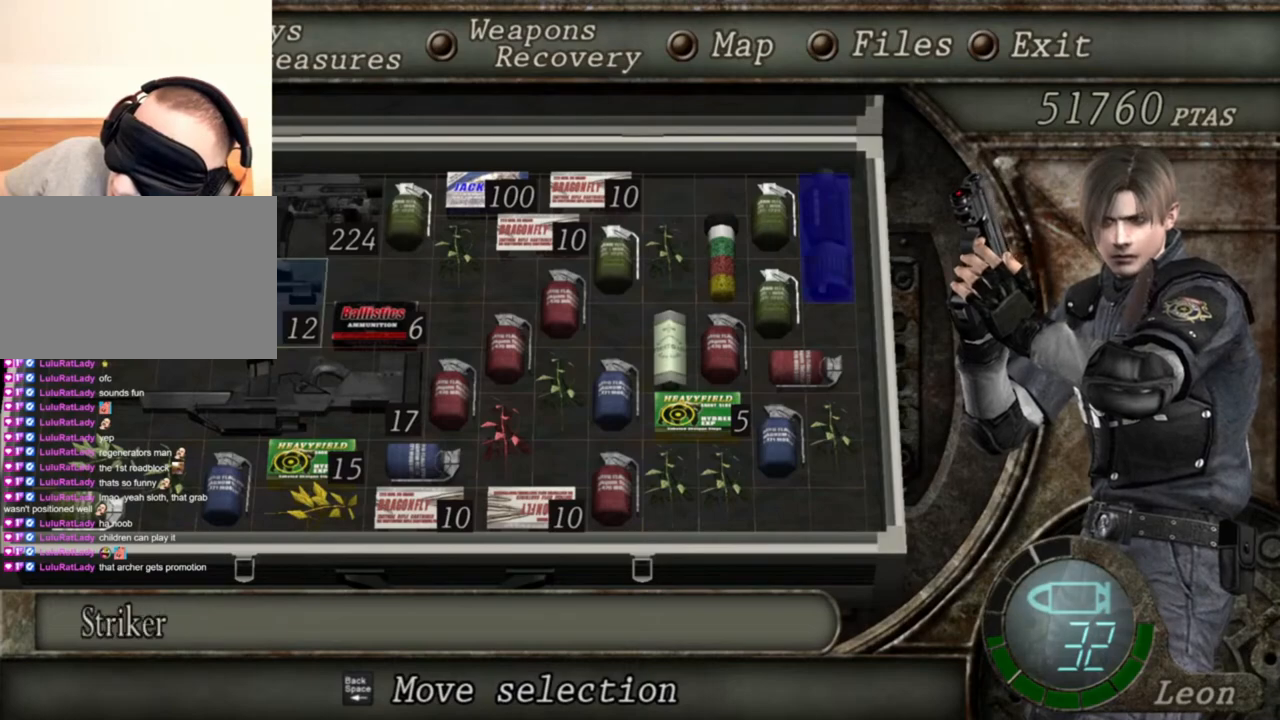
{"keys": [], "mouse": [], "events": [[100, "s", "up"], [200, "e", "down"], [400, "e", "up"]]}
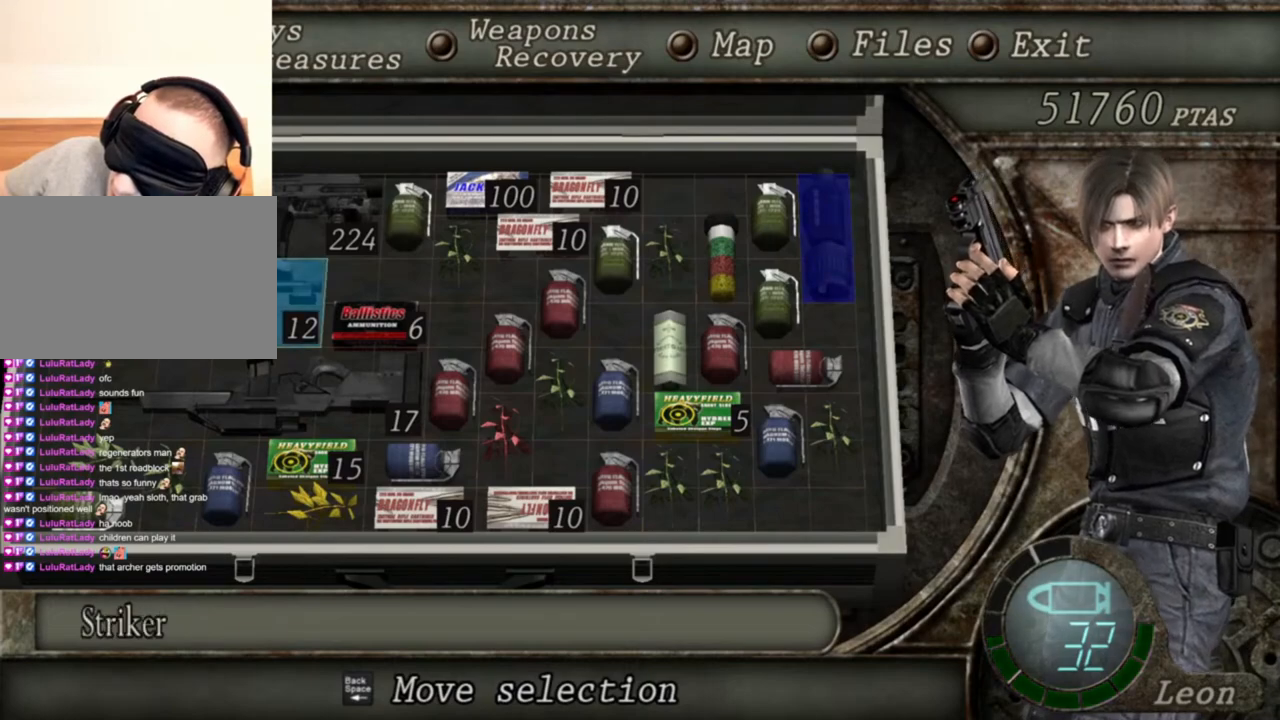
{"keys": ["s"], "mouse": [], "events": [[500, "s", "down"]]}
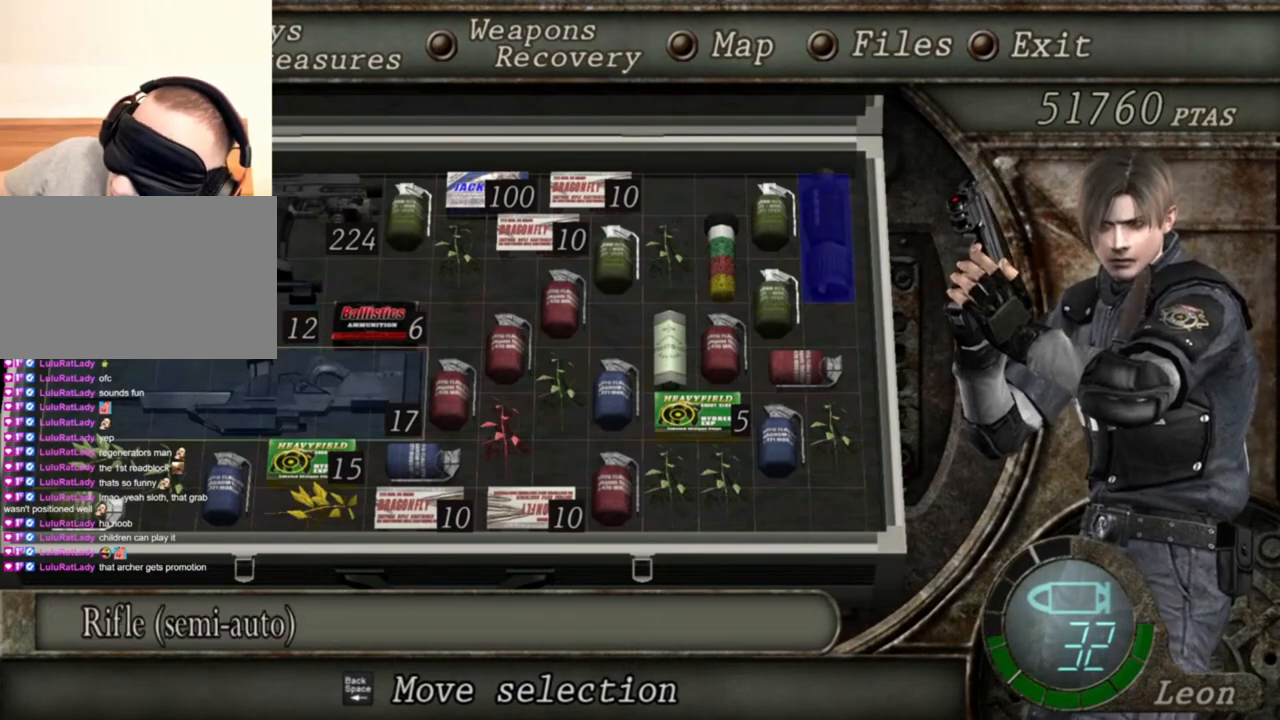
{"keys": [], "mouse": [], "events": [[134, "e", "down"], [134, "s", "up"], [267, "e", "up"]]}